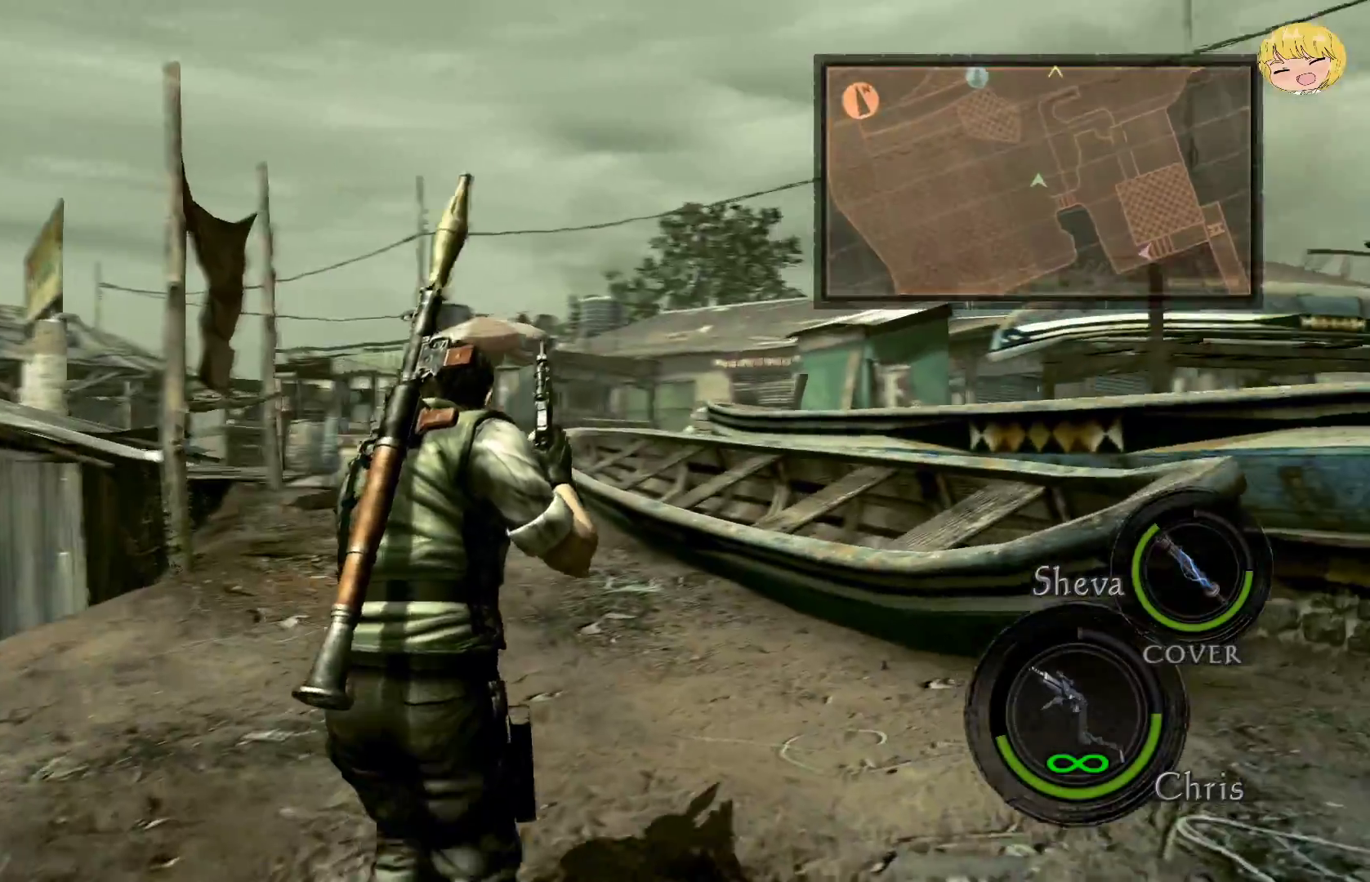
Gameplay with a controller (PlayStation layout); each line is a JSON object with the inputs held at the frame after it. "events" lists button and stick changes between this image and that frame as [ms after this image, input, new state], when the widget could be followed in between. Not read: L3 R3.
{"buttons": ["CROSS"], "left_stick": "up", "right_stick": "center", "events": []}
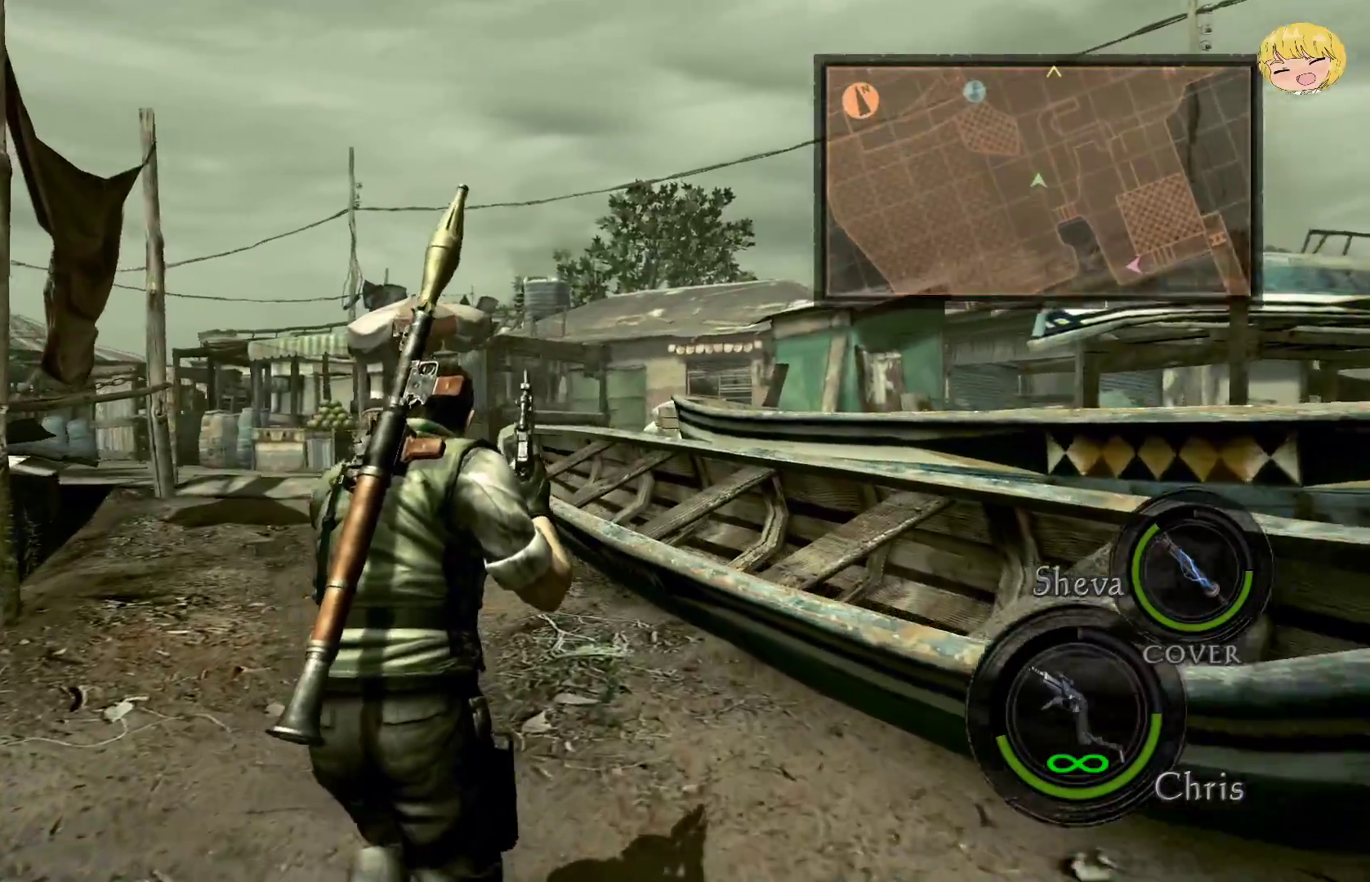
{"buttons": ["CROSS"], "left_stick": "up", "right_stick": "center", "events": []}
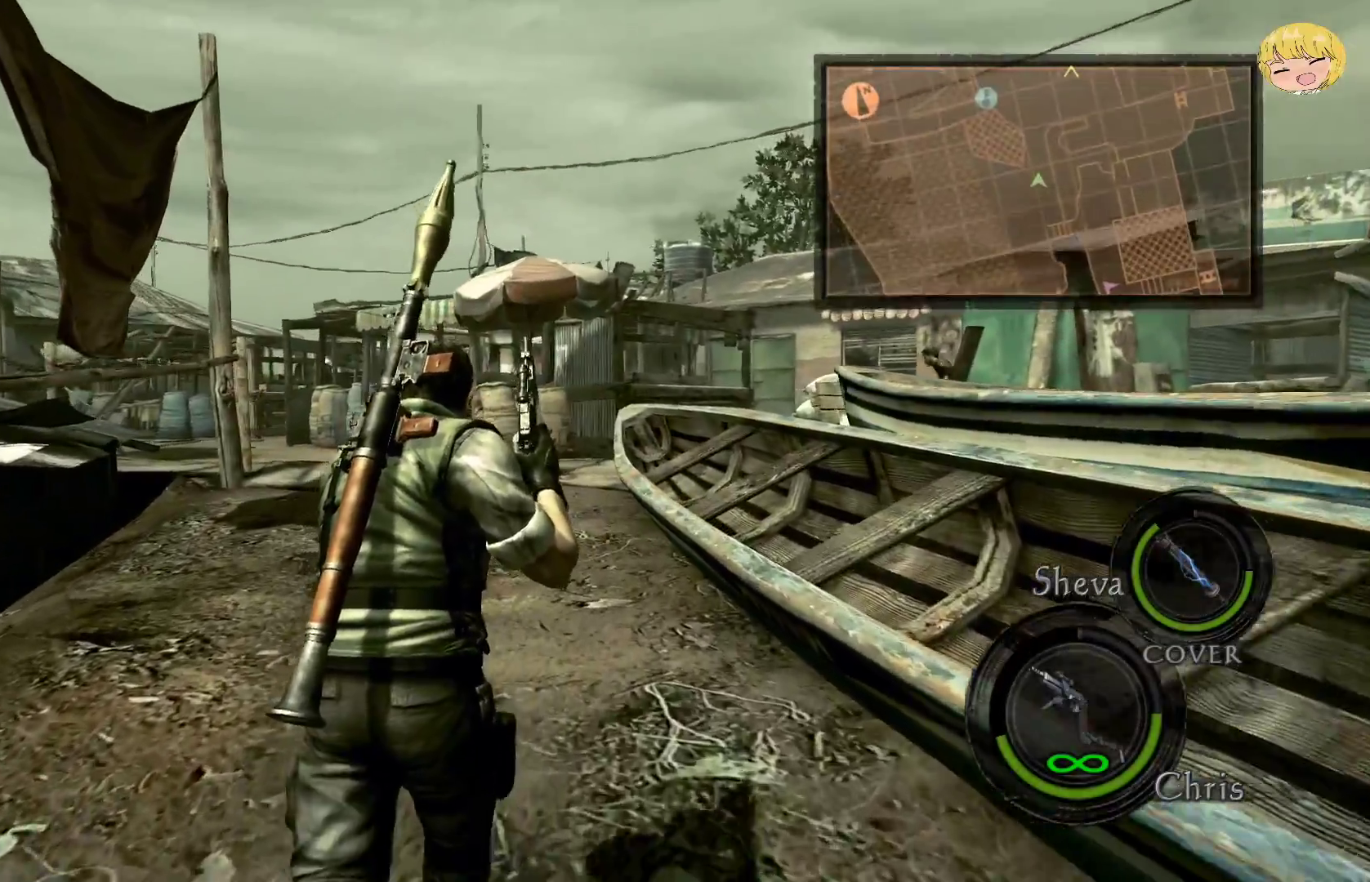
{"buttons": ["CROSS"], "left_stick": "up", "right_stick": "center", "events": []}
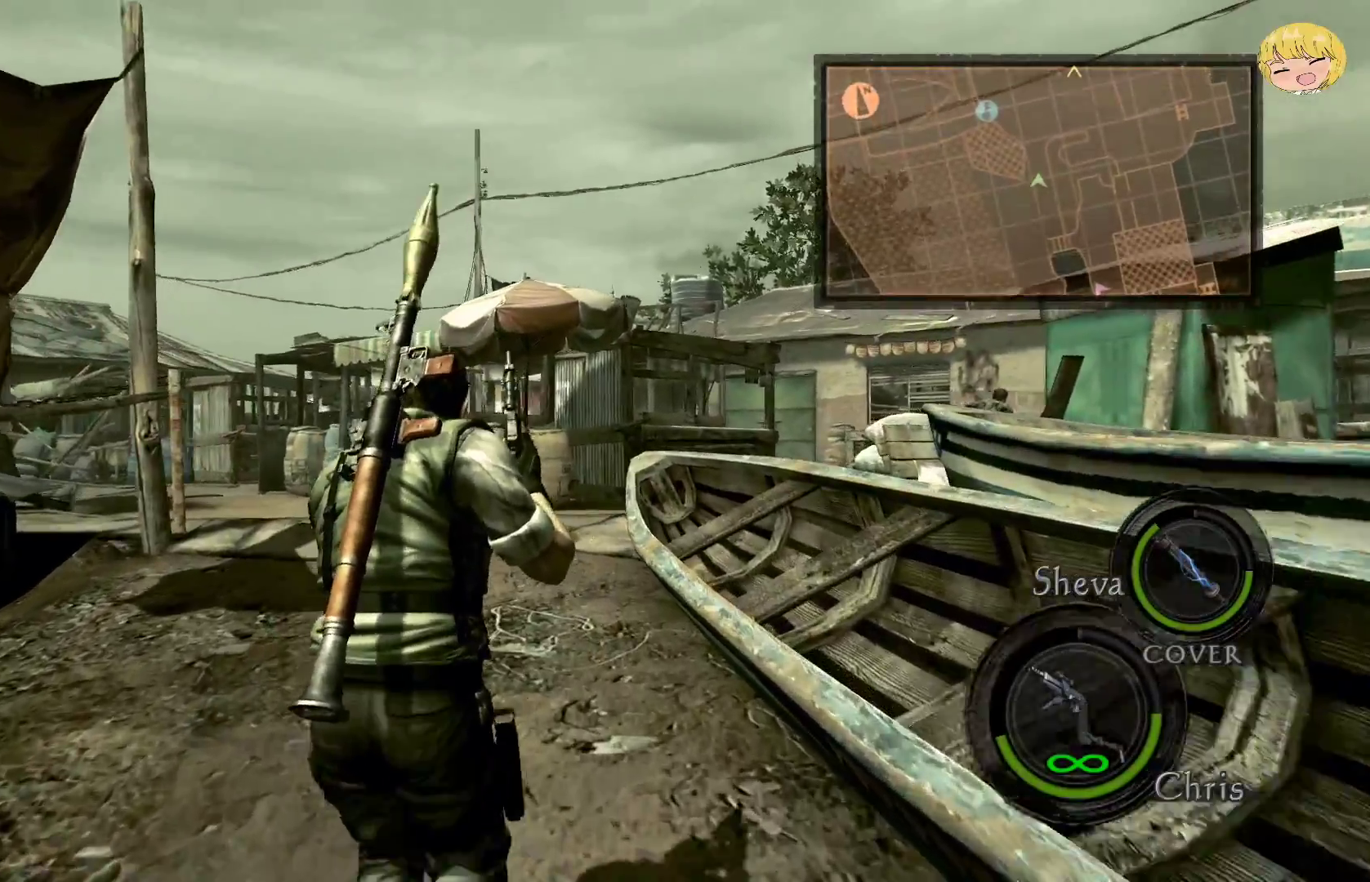
{"buttons": ["CROSS"], "left_stick": "up", "right_stick": "center", "events": []}
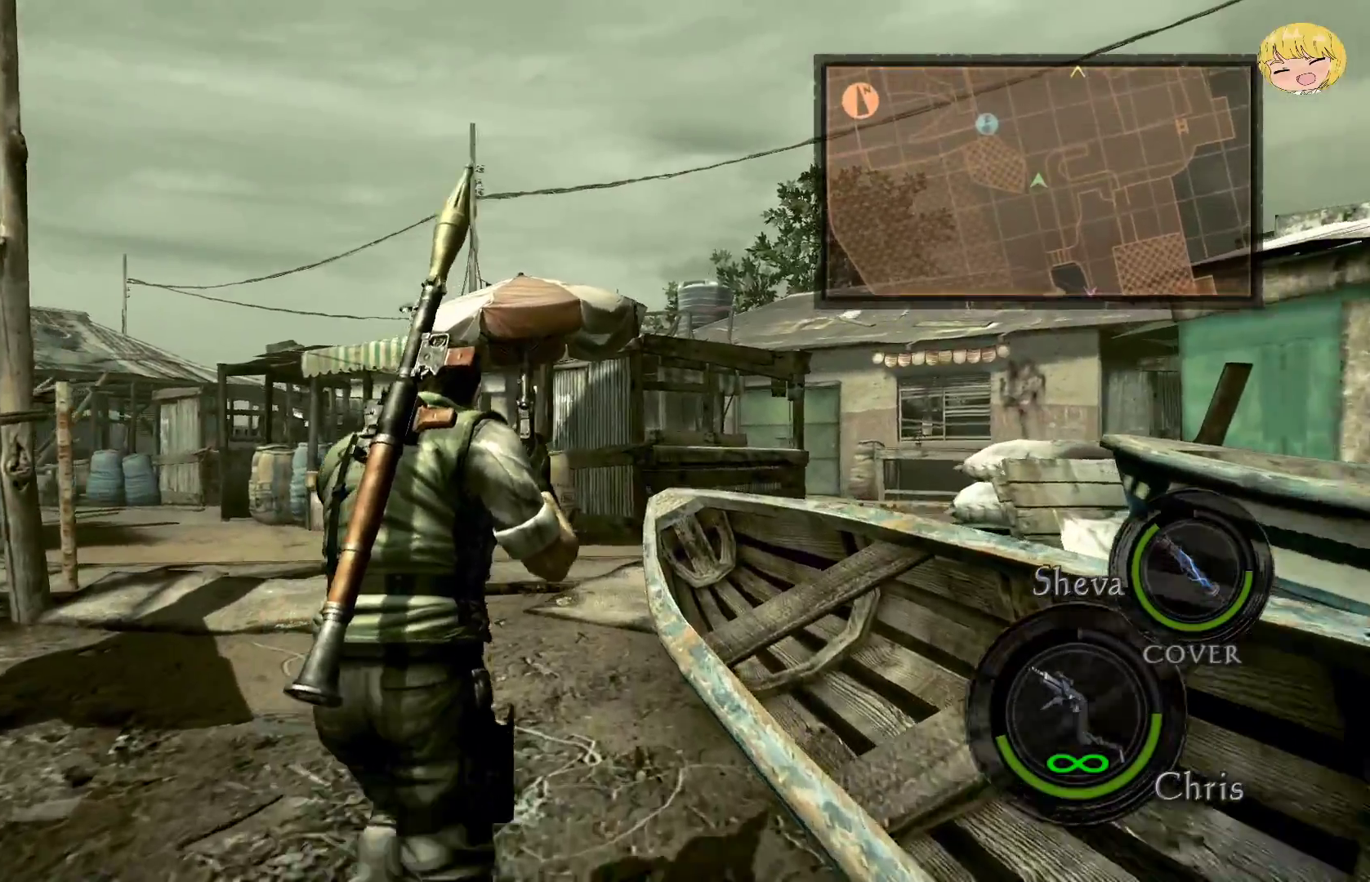
{"buttons": ["CROSS"], "left_stick": "up", "right_stick": "center", "events": []}
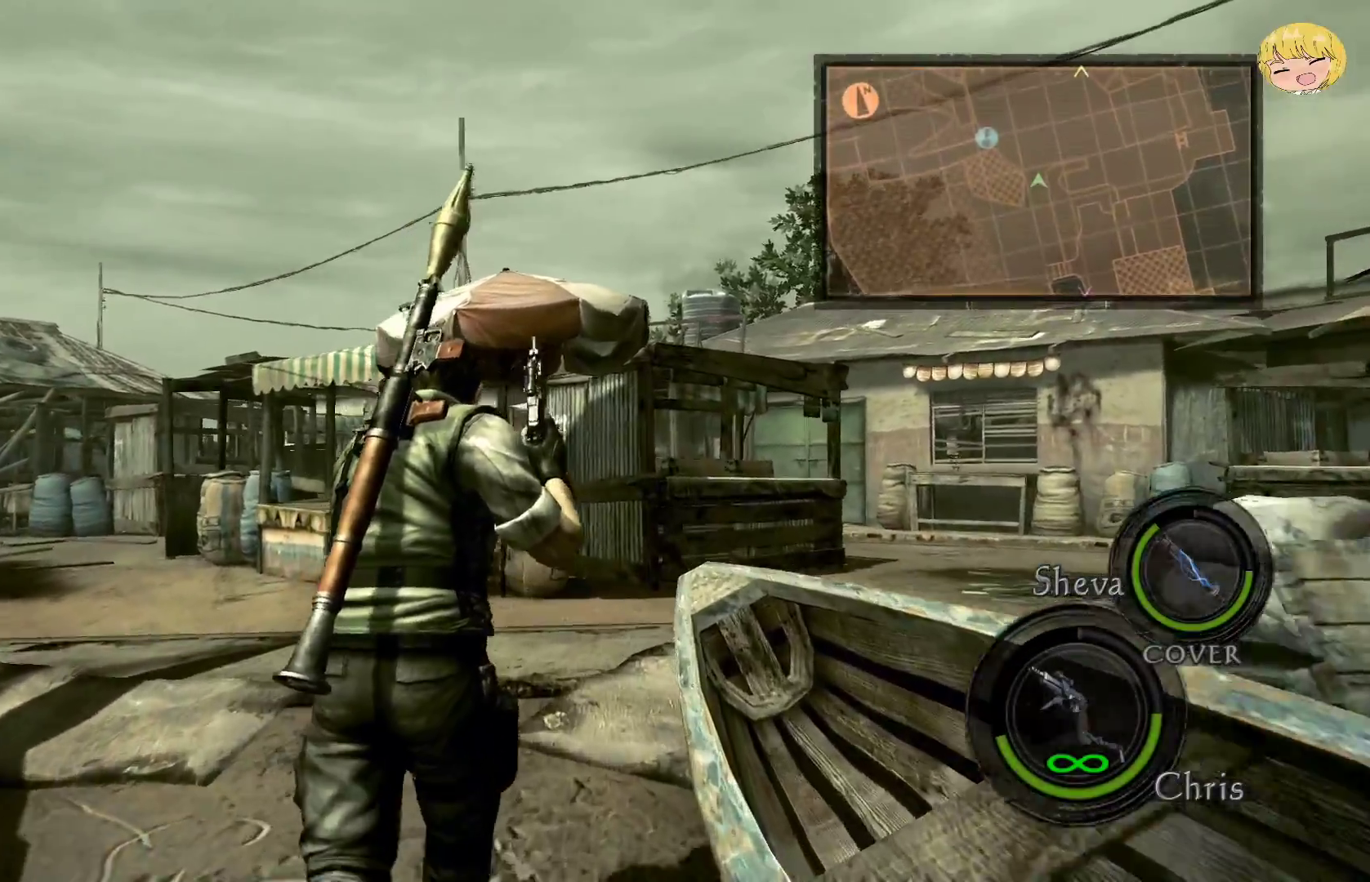
{"buttons": ["CROSS"], "left_stick": "up-right", "right_stick": "center", "events": [[83, "left_stick", "up-right"]]}
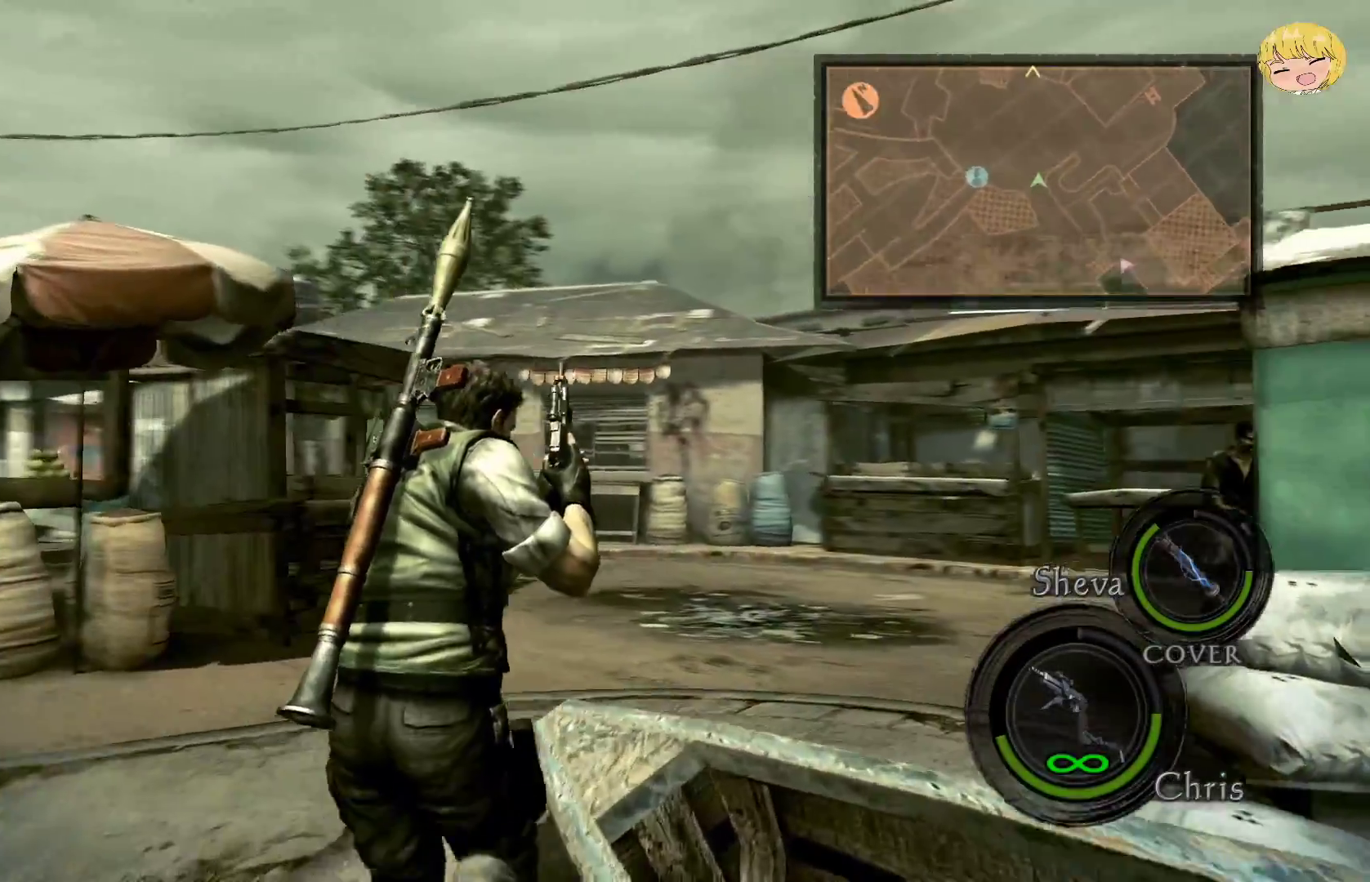
{"buttons": ["CROSS"], "left_stick": "up", "right_stick": "center", "events": [[33, "left_stick", "up"]]}
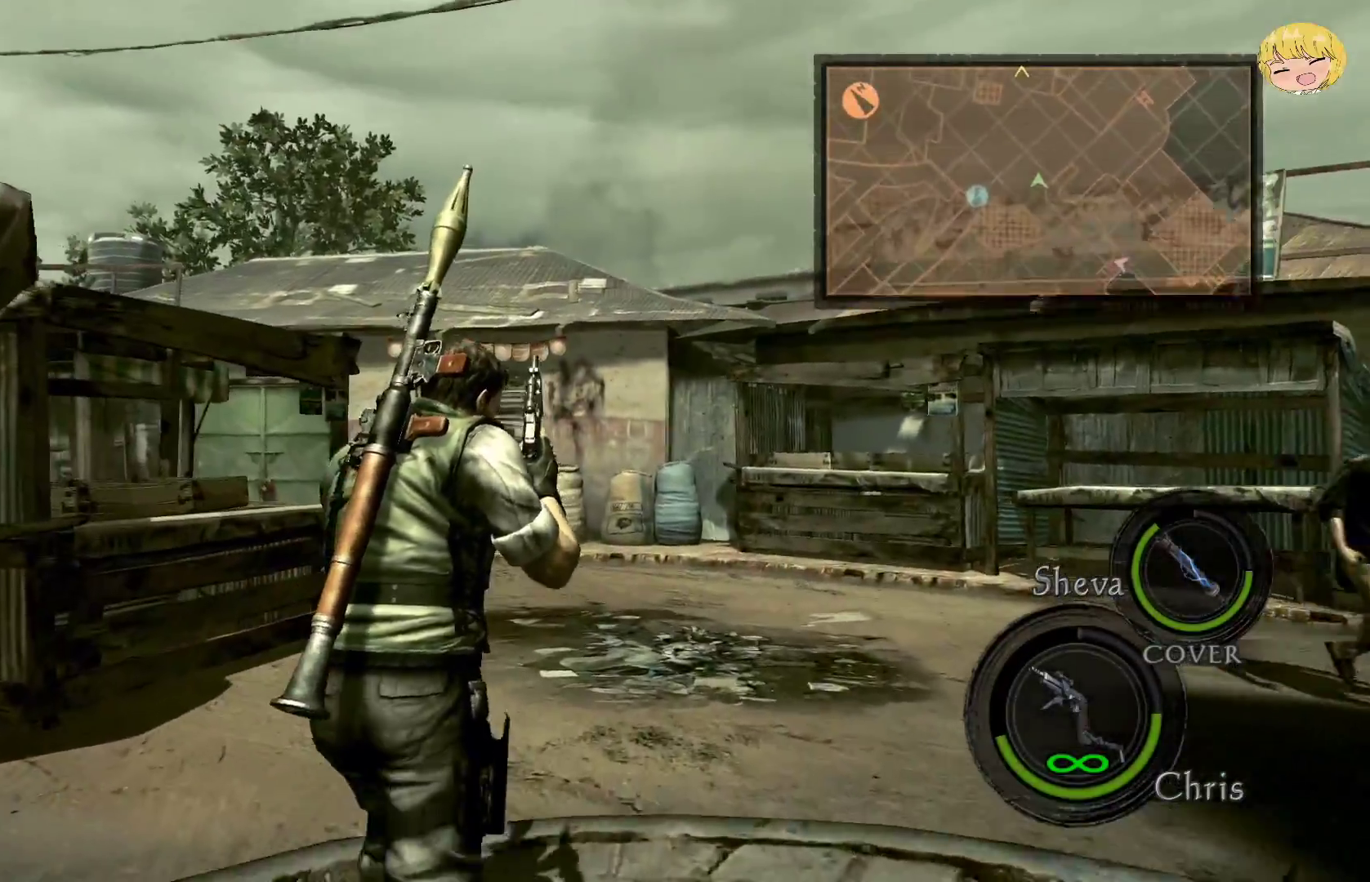
{"buttons": ["CROSS"], "left_stick": "up", "right_stick": "center", "events": []}
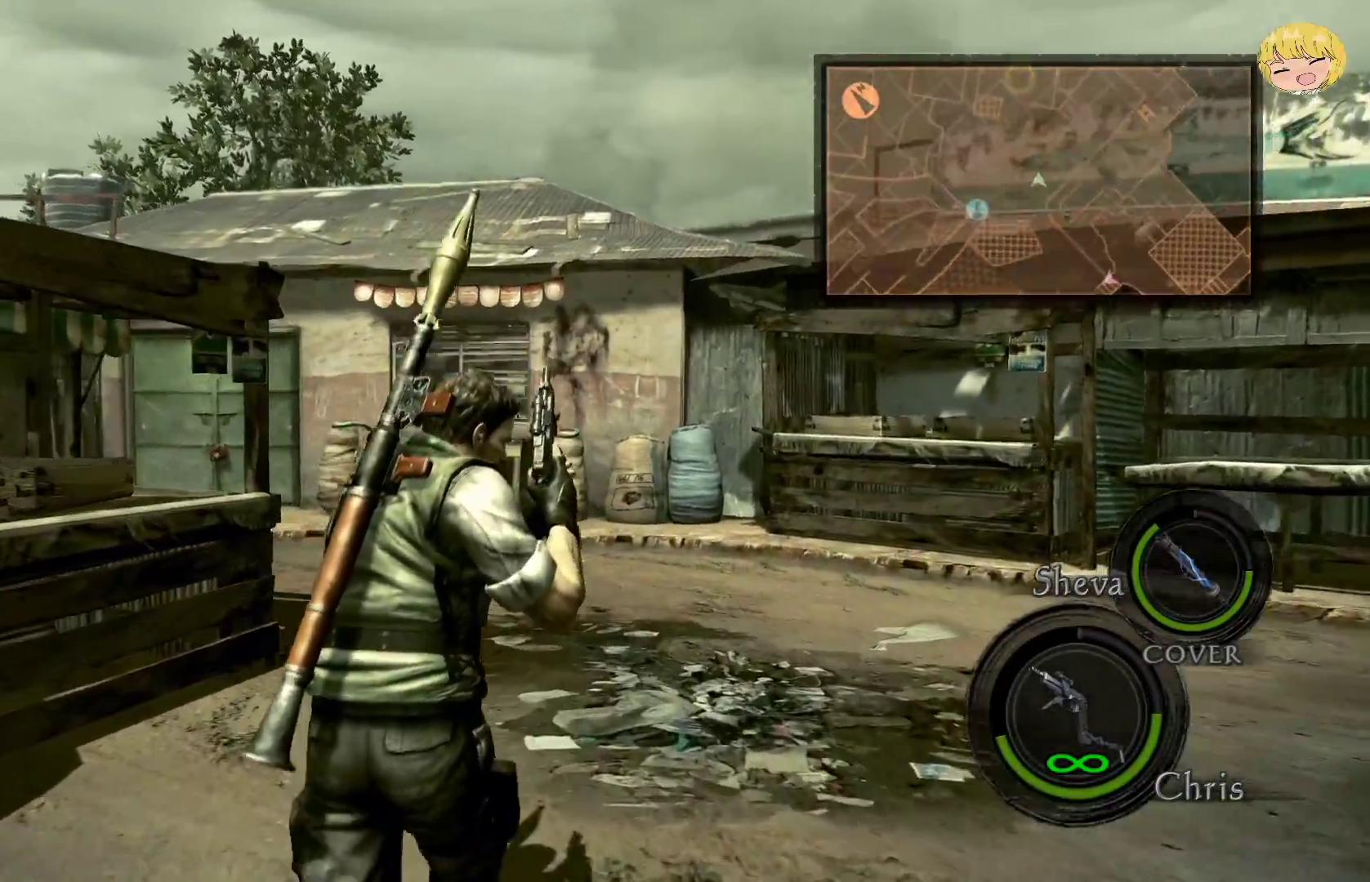
{"buttons": ["CROSS"], "left_stick": "up", "right_stick": "center", "events": []}
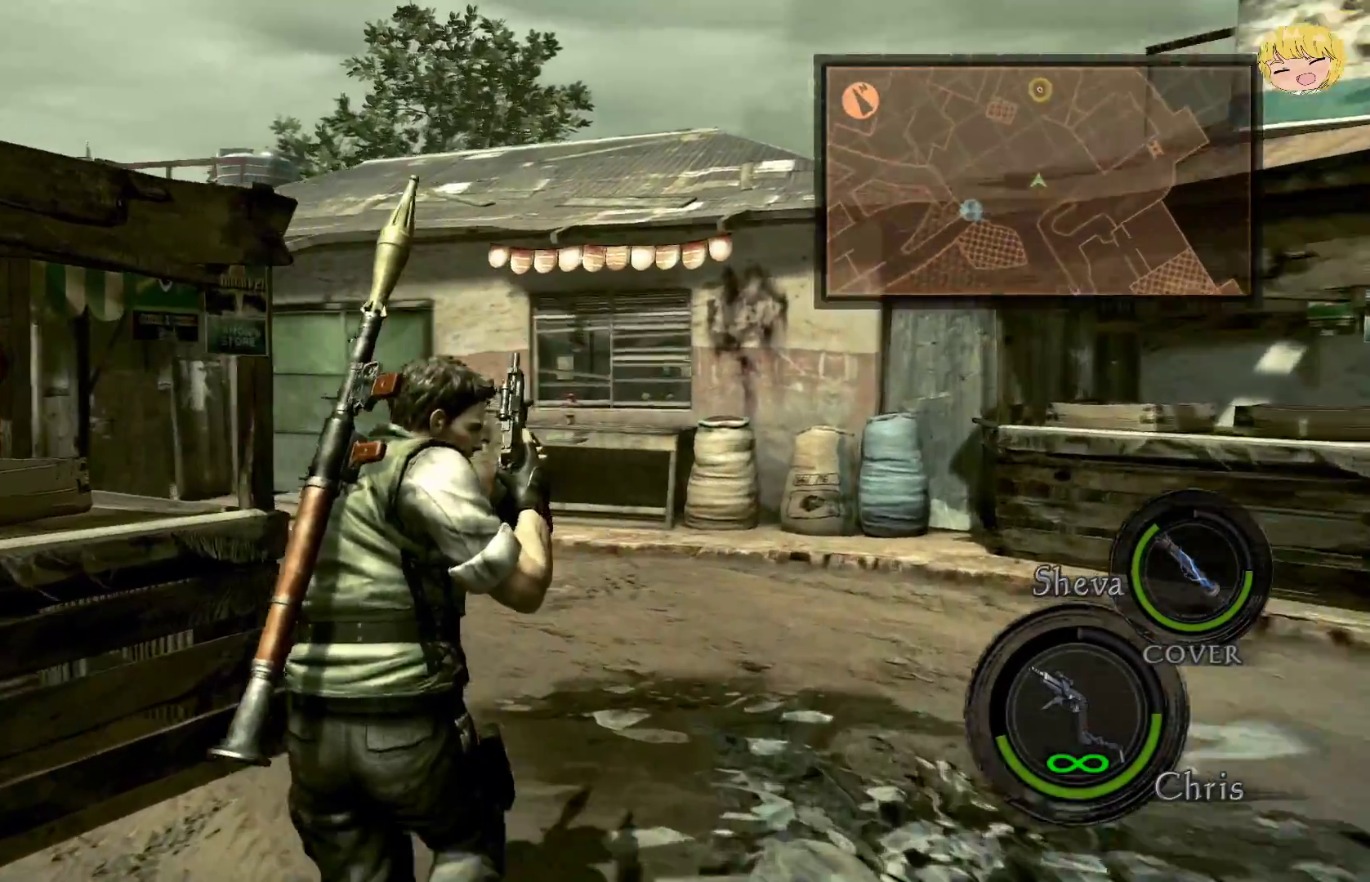
{"buttons": ["CROSS"], "left_stick": "up", "right_stick": "center", "events": []}
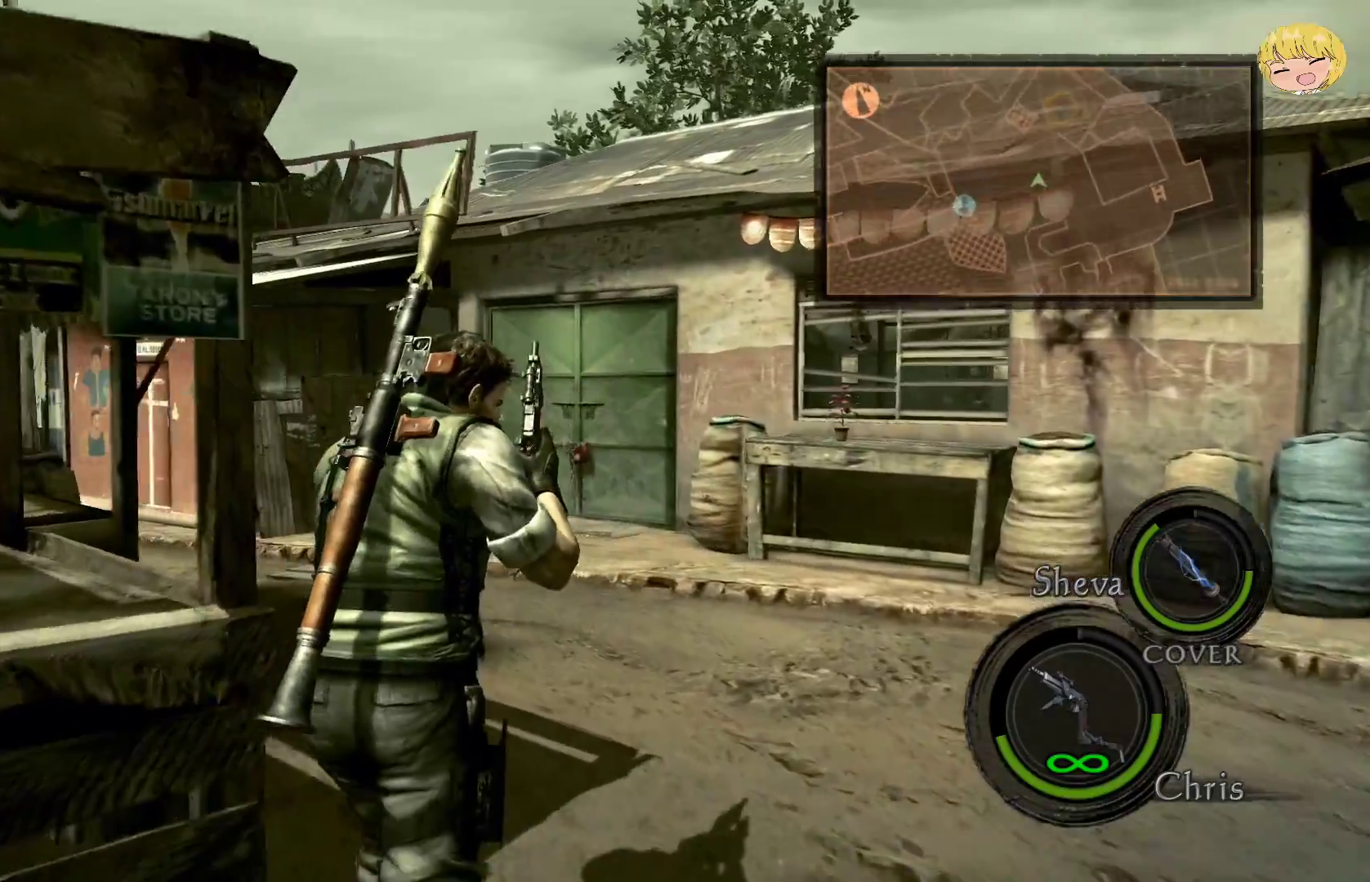
{"buttons": ["CROSS"], "left_stick": "up", "right_stick": "center", "events": []}
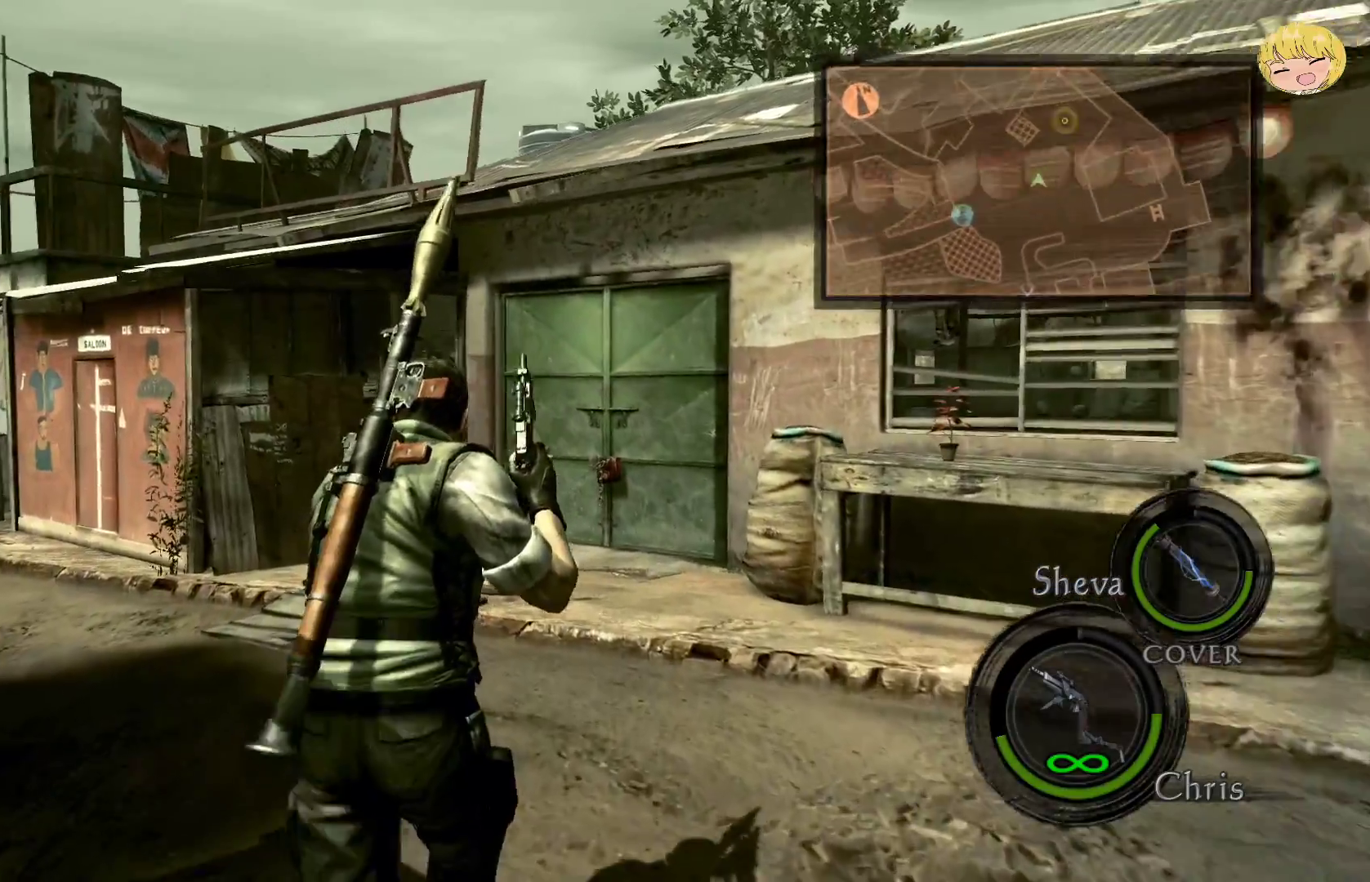
{"buttons": ["CROSS"], "left_stick": "up", "right_stick": "center", "events": []}
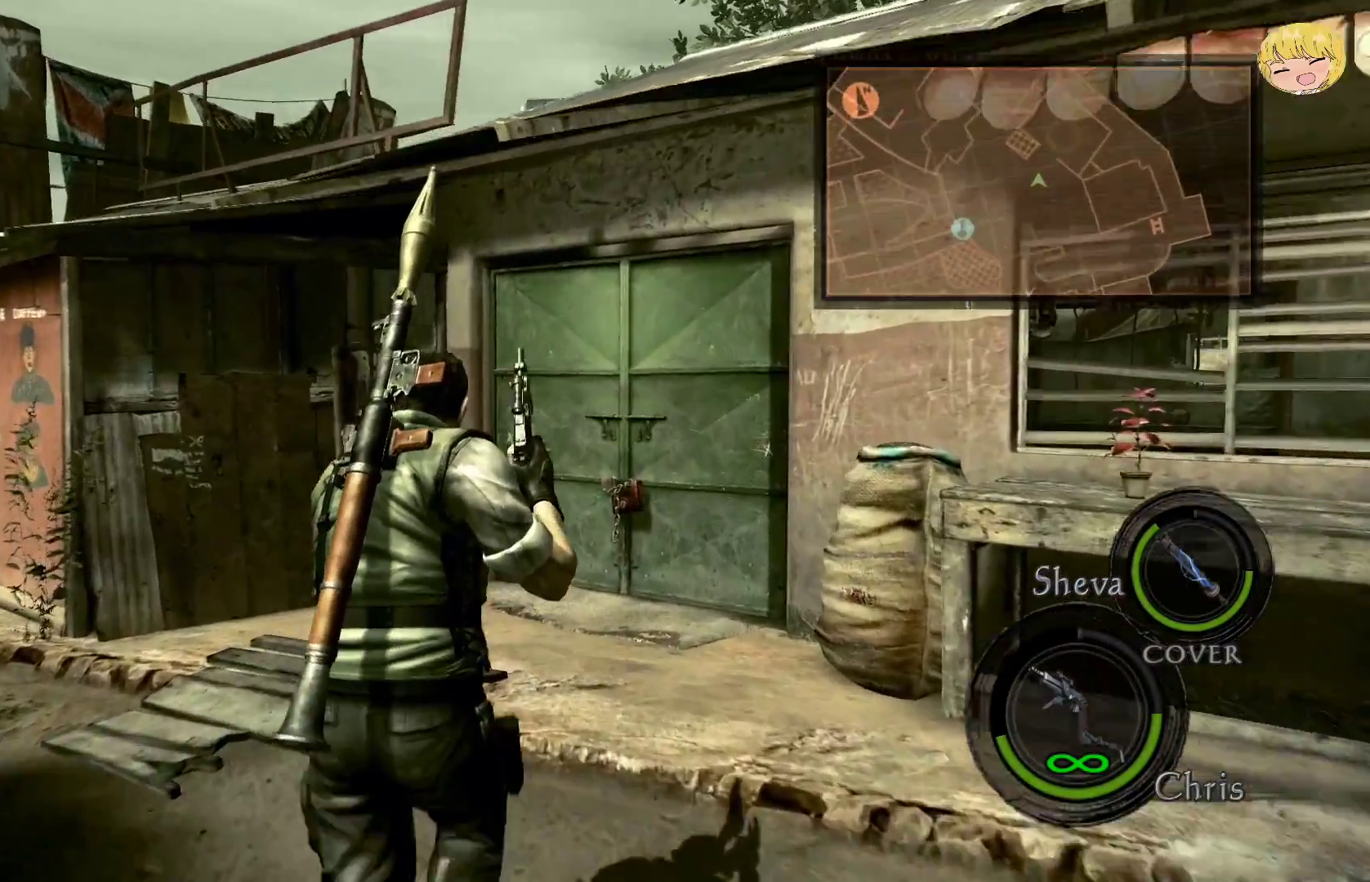
{"buttons": ["CROSS"], "left_stick": "up", "right_stick": "center", "events": []}
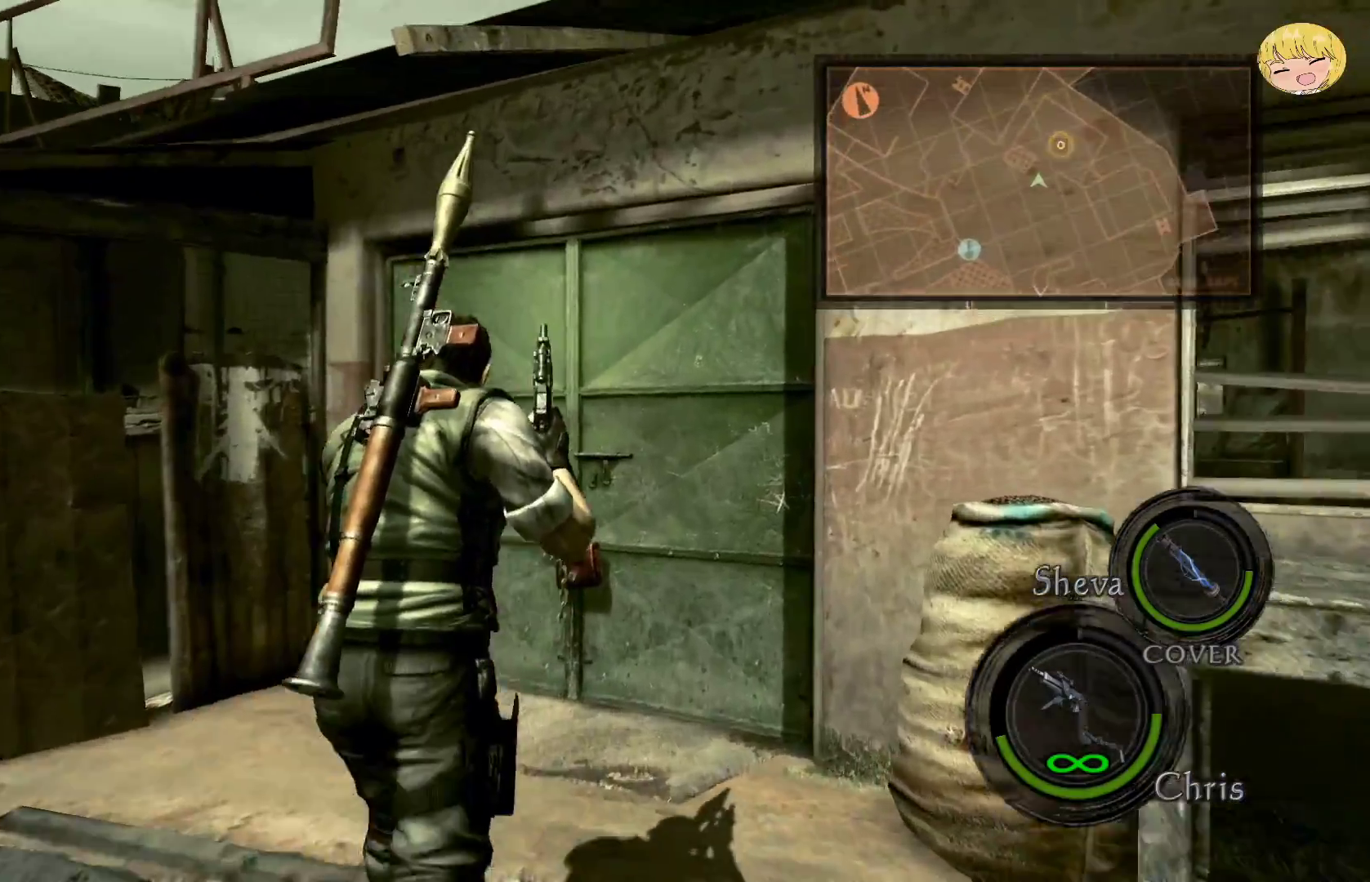
{"buttons": ["L2"], "left_stick": "center", "right_stick": "down", "events": [[50, "CROSS", "up"], [100, "L2", "down"], [117, "right_stick", "down-left"], [183, "left_stick", "center"], [183, "right_stick", "down"]]}
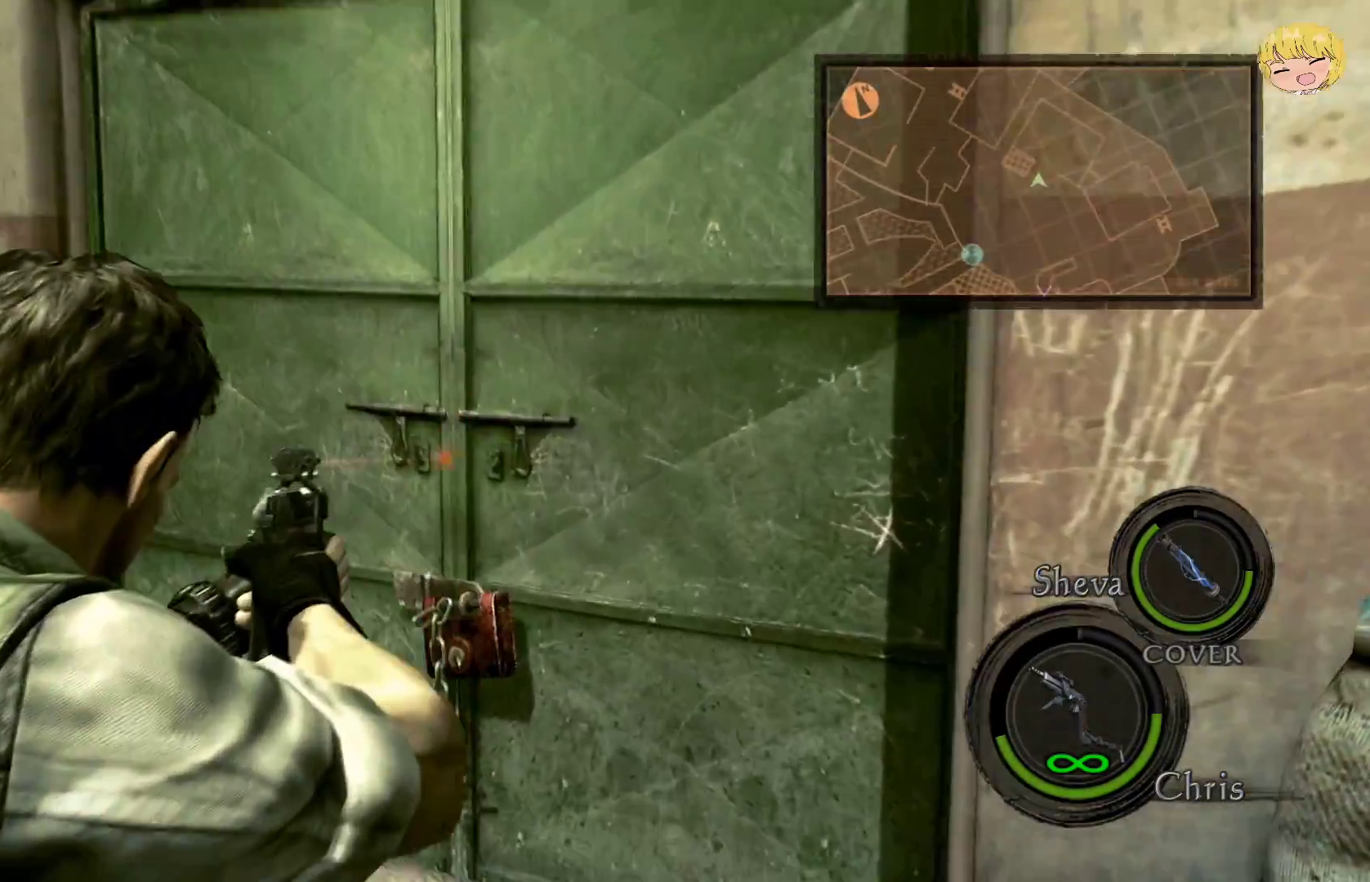
{"buttons": ["CIRCLE"], "left_stick": "center", "right_stick": "center", "events": [[150, "right_stick", "center"], [200, "R2", "down"], [250, "R2", "up"], [383, "L2", "up"], [500, "CIRCLE", "down"]]}
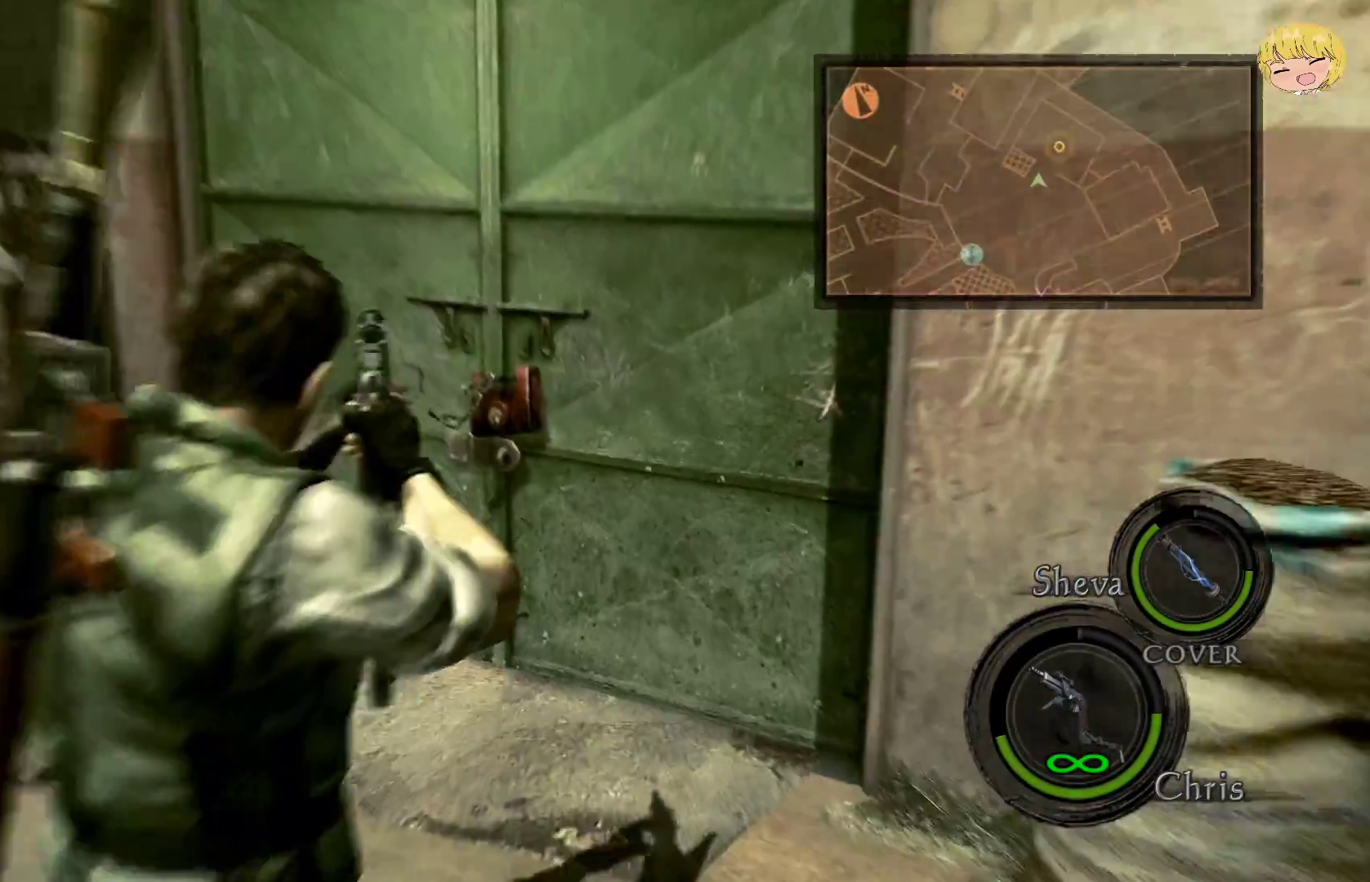
{"buttons": [], "left_stick": "up-right", "right_stick": "center", "events": [[117, "DPAD_UP", "down"], [217, "DPAD_UP", "up"], [367, "CIRCLE", "up"], [483, "left_stick", "up-right"]]}
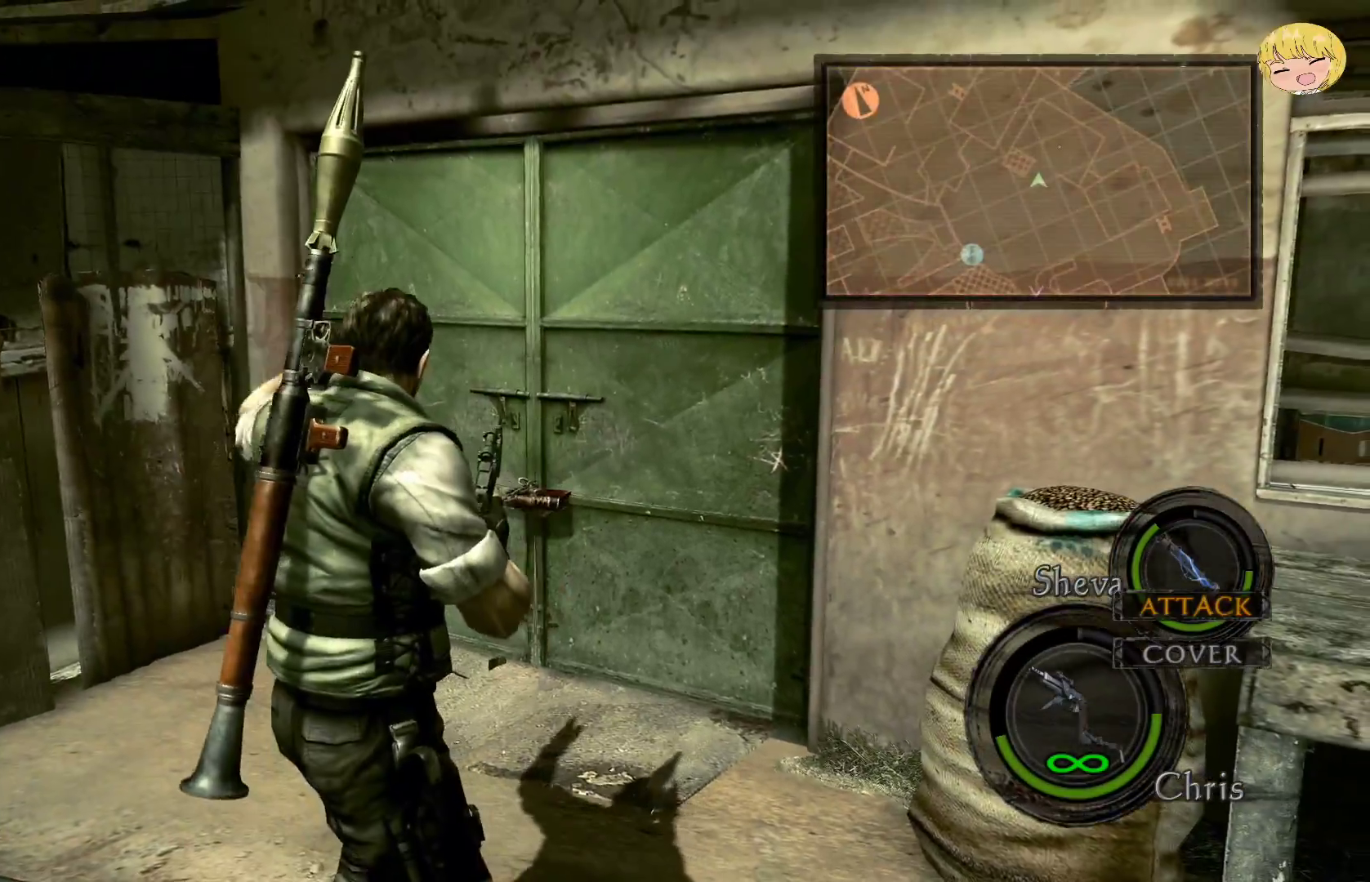
{"buttons": ["CROSS"], "left_stick": "up-right", "right_stick": "center", "events": [[100, "CROSS", "down"]]}
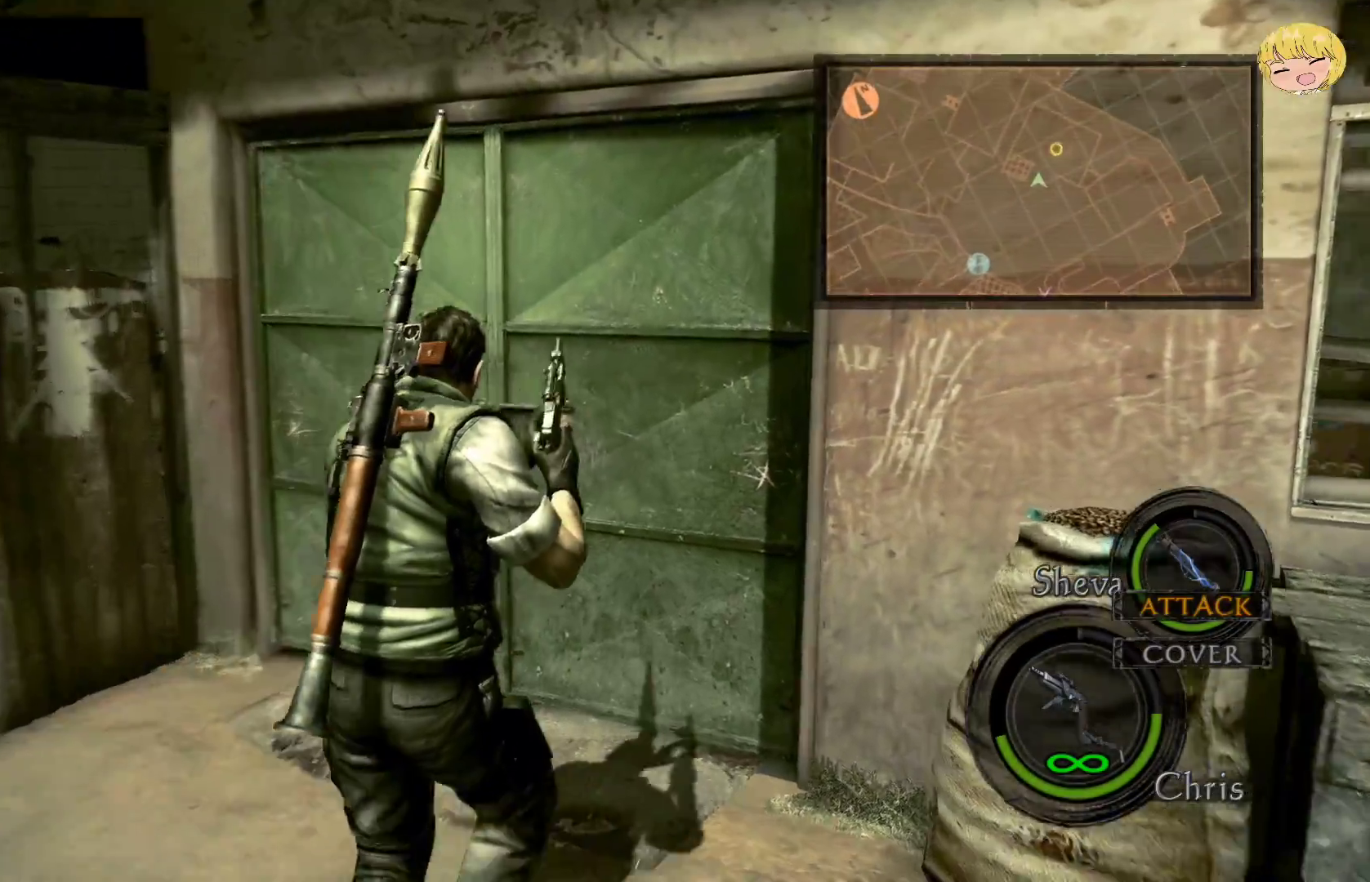
{"buttons": [], "left_stick": "center", "right_stick": "center", "events": [[167, "SQUARE", "down"], [217, "CROSS", "up"], [250, "SQUARE", "up"], [367, "SQUARE", "down"], [367, "left_stick", "center"], [433, "SQUARE", "up"]]}
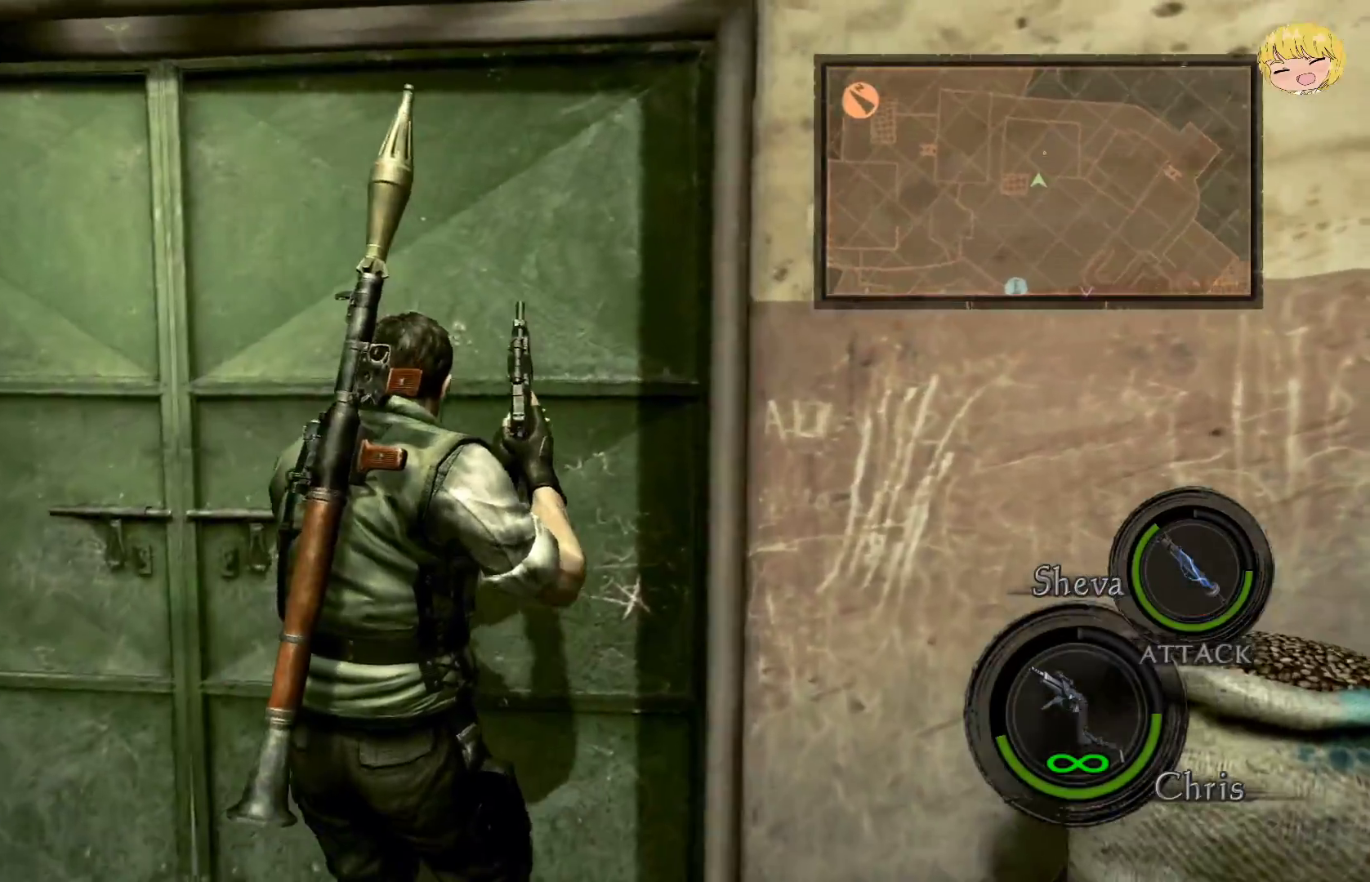
{"buttons": ["CROSS"], "left_stick": "up-right", "right_stick": "center", "events": [[17, "SQUARE", "down"], [83, "SQUARE", "up"], [167, "SQUARE", "down"], [267, "SQUARE", "up"], [417, "left_stick", "up-right"], [450, "CROSS", "down"]]}
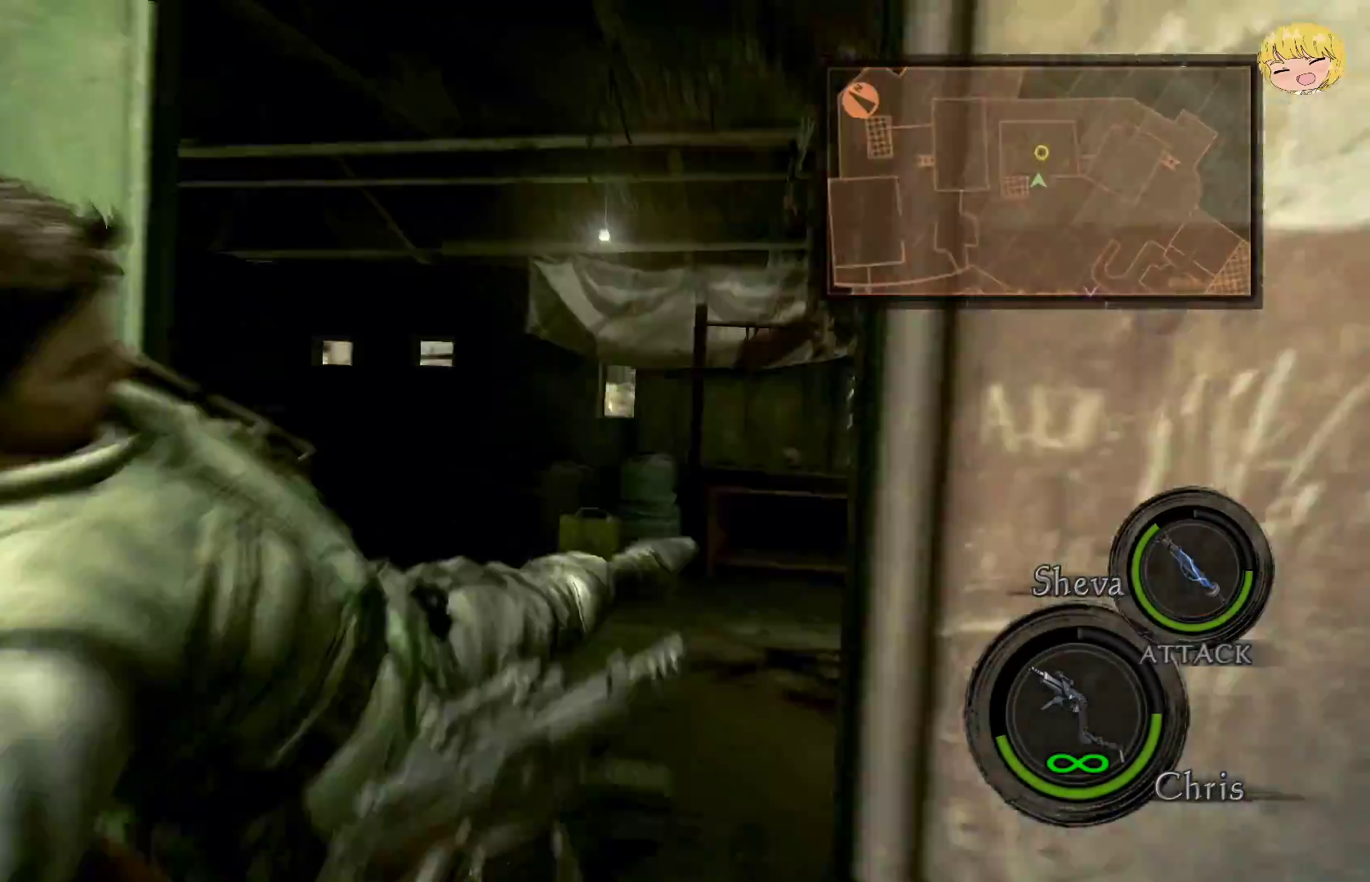
{"buttons": ["CROSS"], "left_stick": "up-right", "right_stick": "center", "events": []}
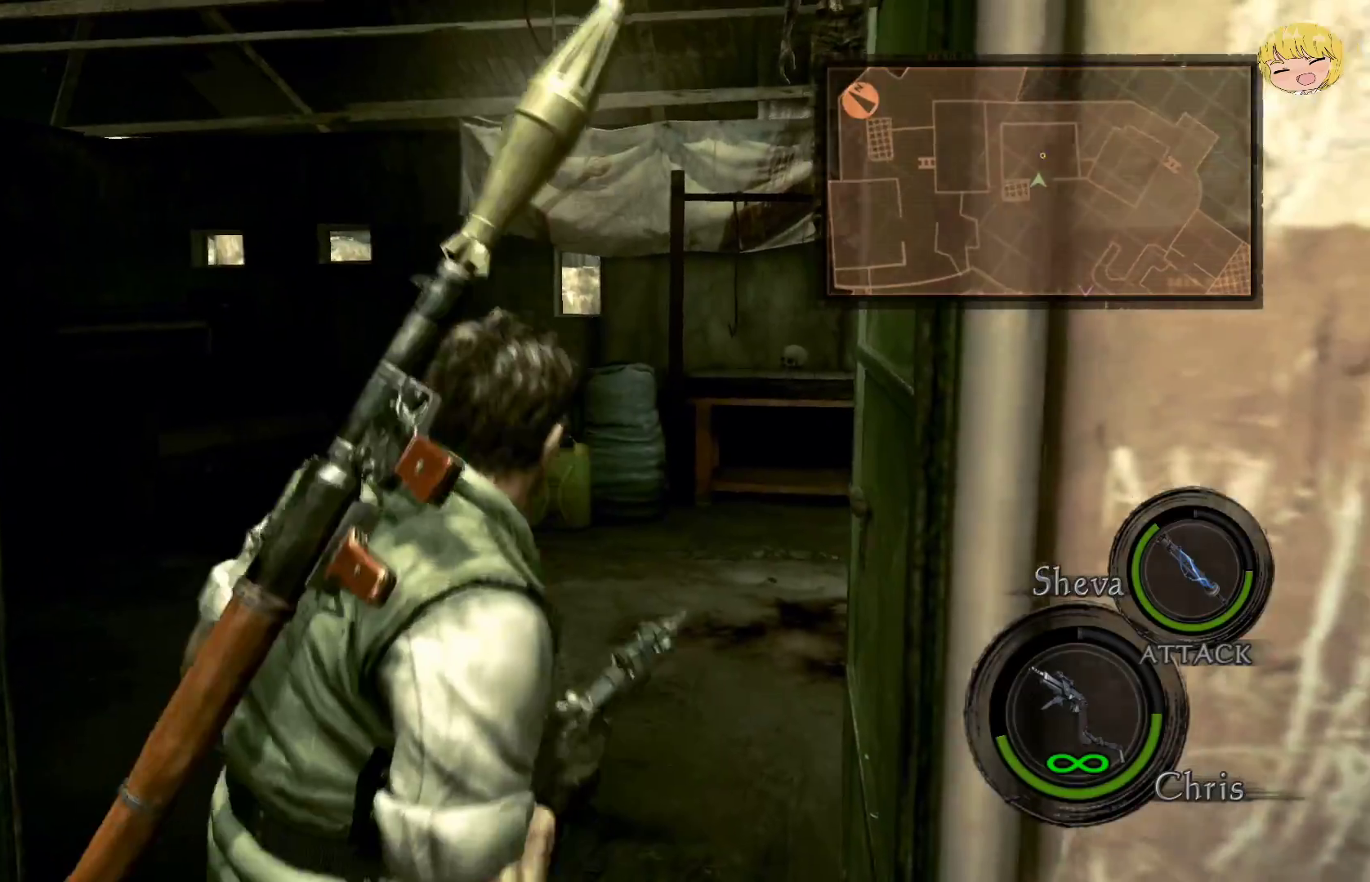
{"buttons": [], "left_stick": "up", "right_stick": "center", "events": [[217, "CROSS", "up"], [367, "left_stick", "up"]]}
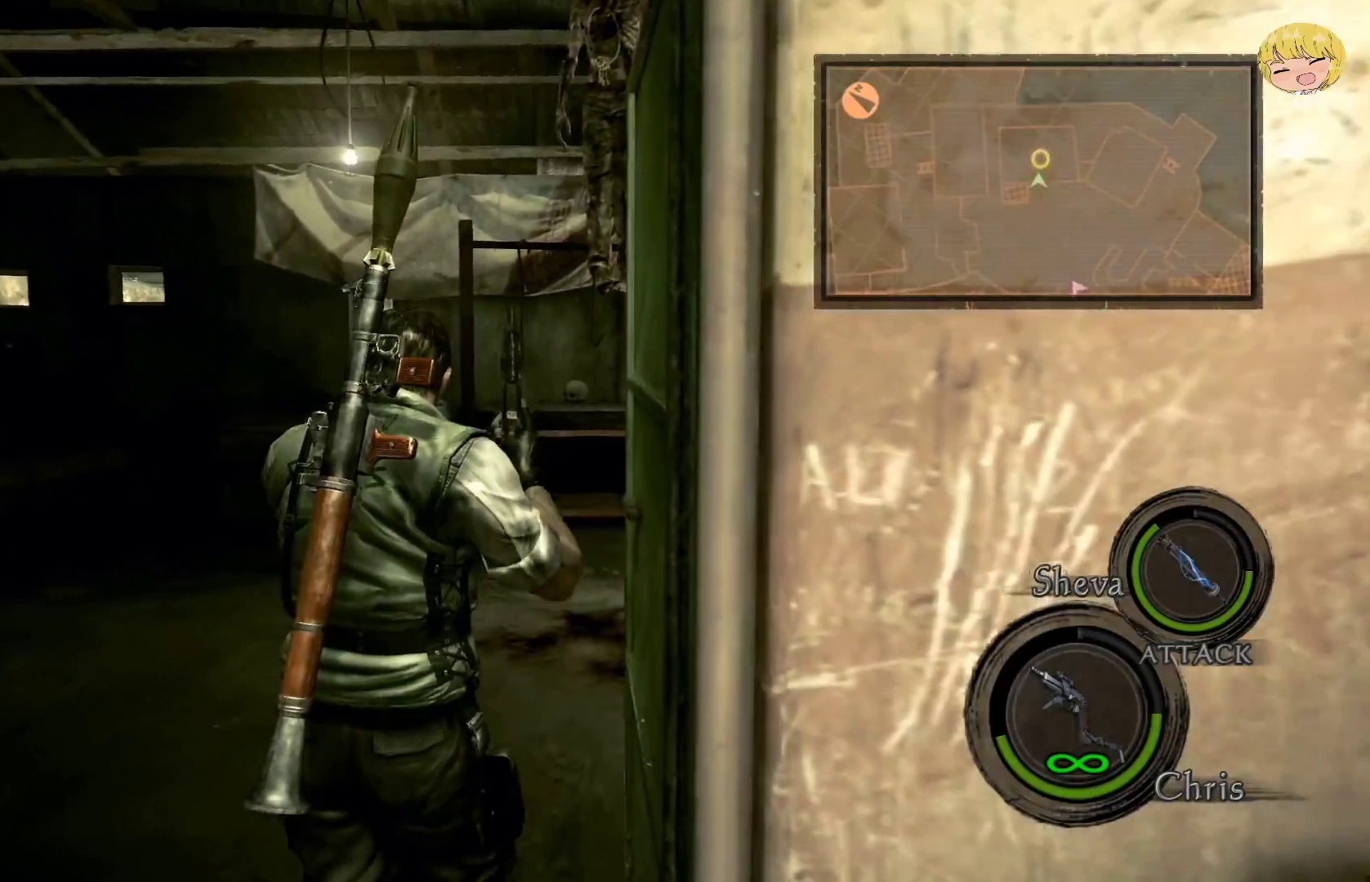
{"buttons": ["L2"], "left_stick": "center", "right_stick": "up", "events": [[67, "right_stick", "up"], [167, "L2", "down"], [350, "left_stick", "center"]]}
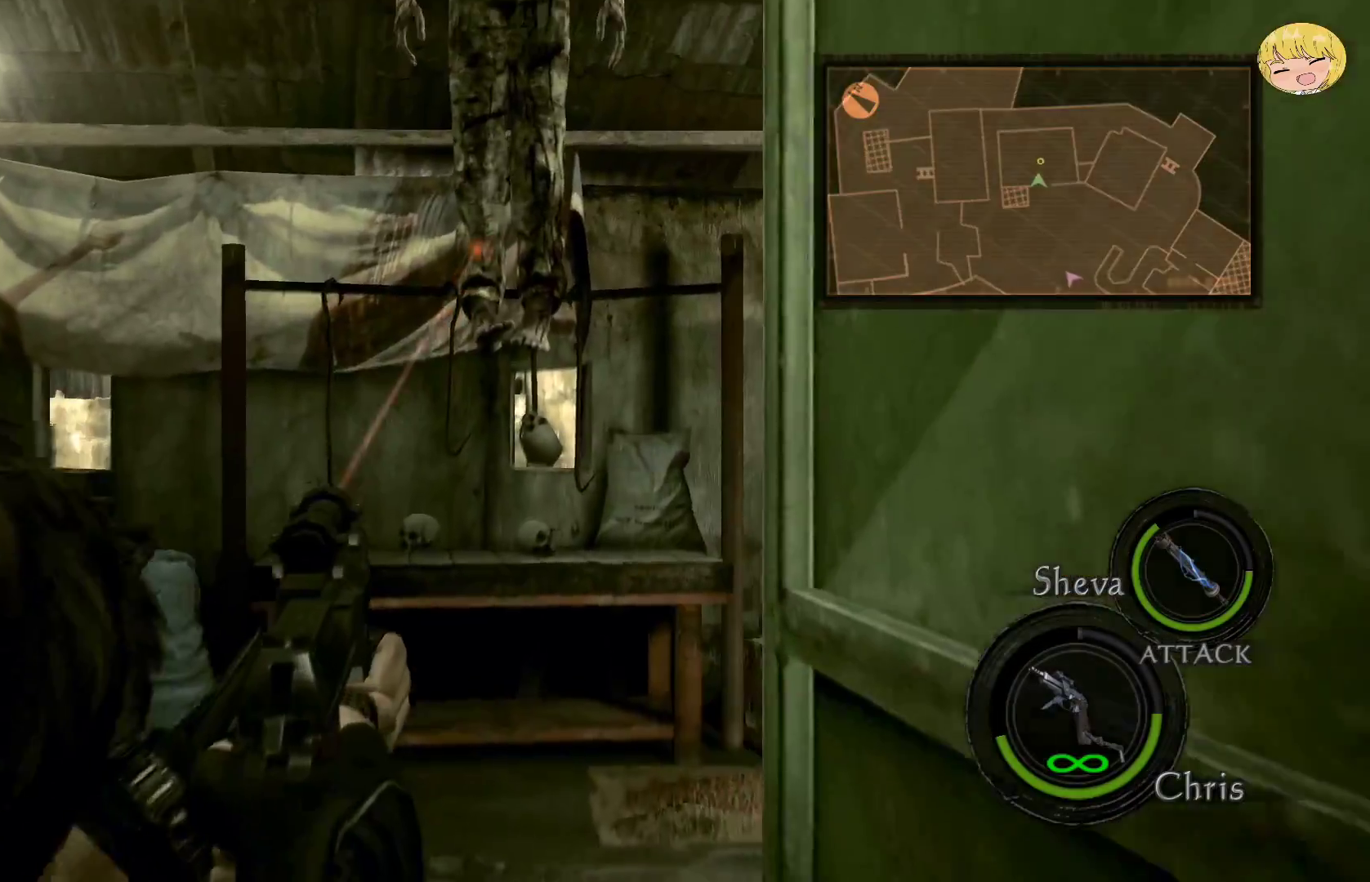
{"buttons": ["L2", "R2"], "left_stick": "center", "right_stick": "up", "events": [[400, "R2", "down"]]}
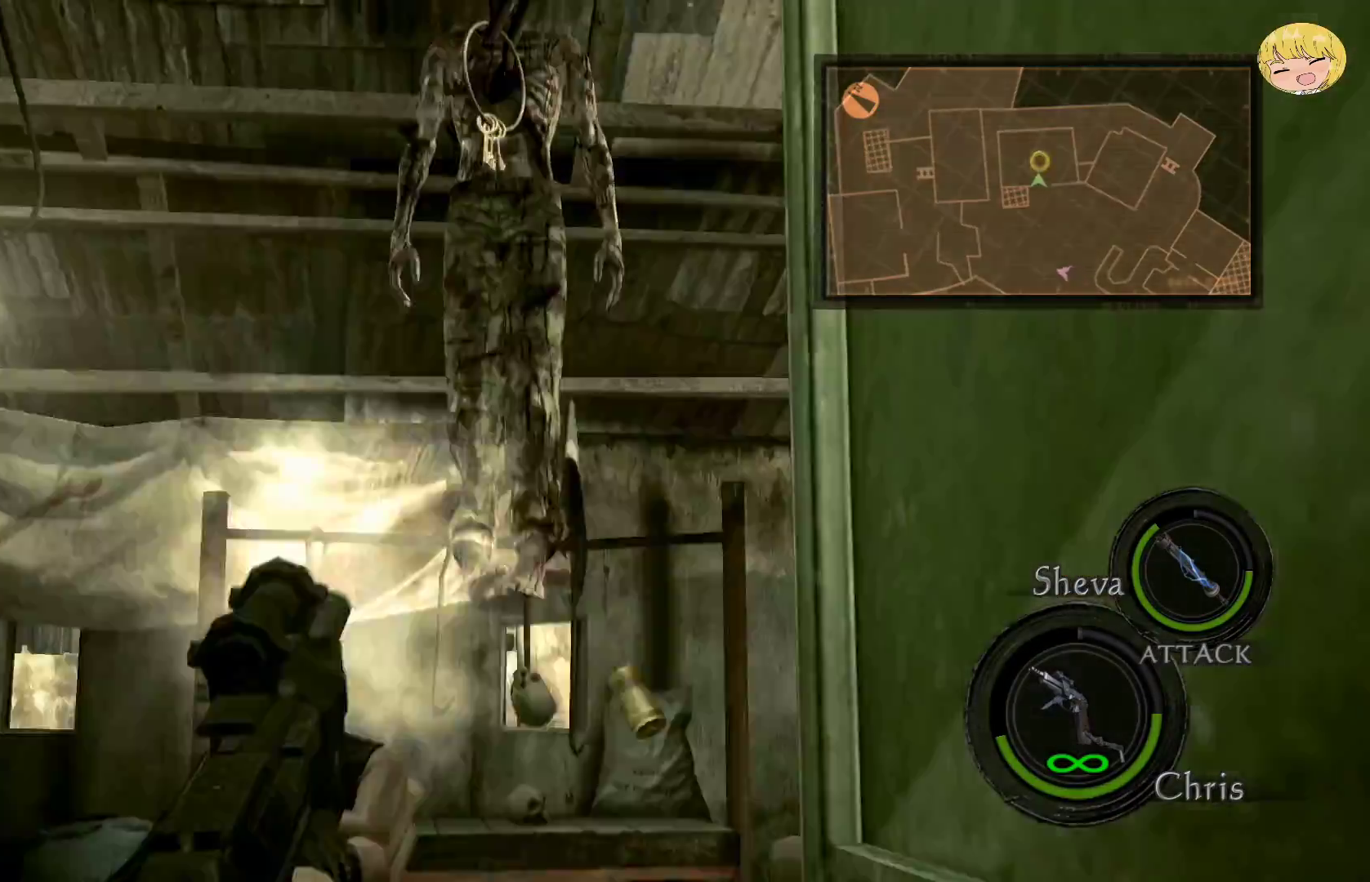
{"buttons": ["L2"], "left_stick": "center", "right_stick": "center", "events": [[100, "R2", "up"], [167, "R2", "down"], [300, "R2", "up"], [367, "R2", "down"], [400, "right_stick", "center"], [483, "R2", "up"]]}
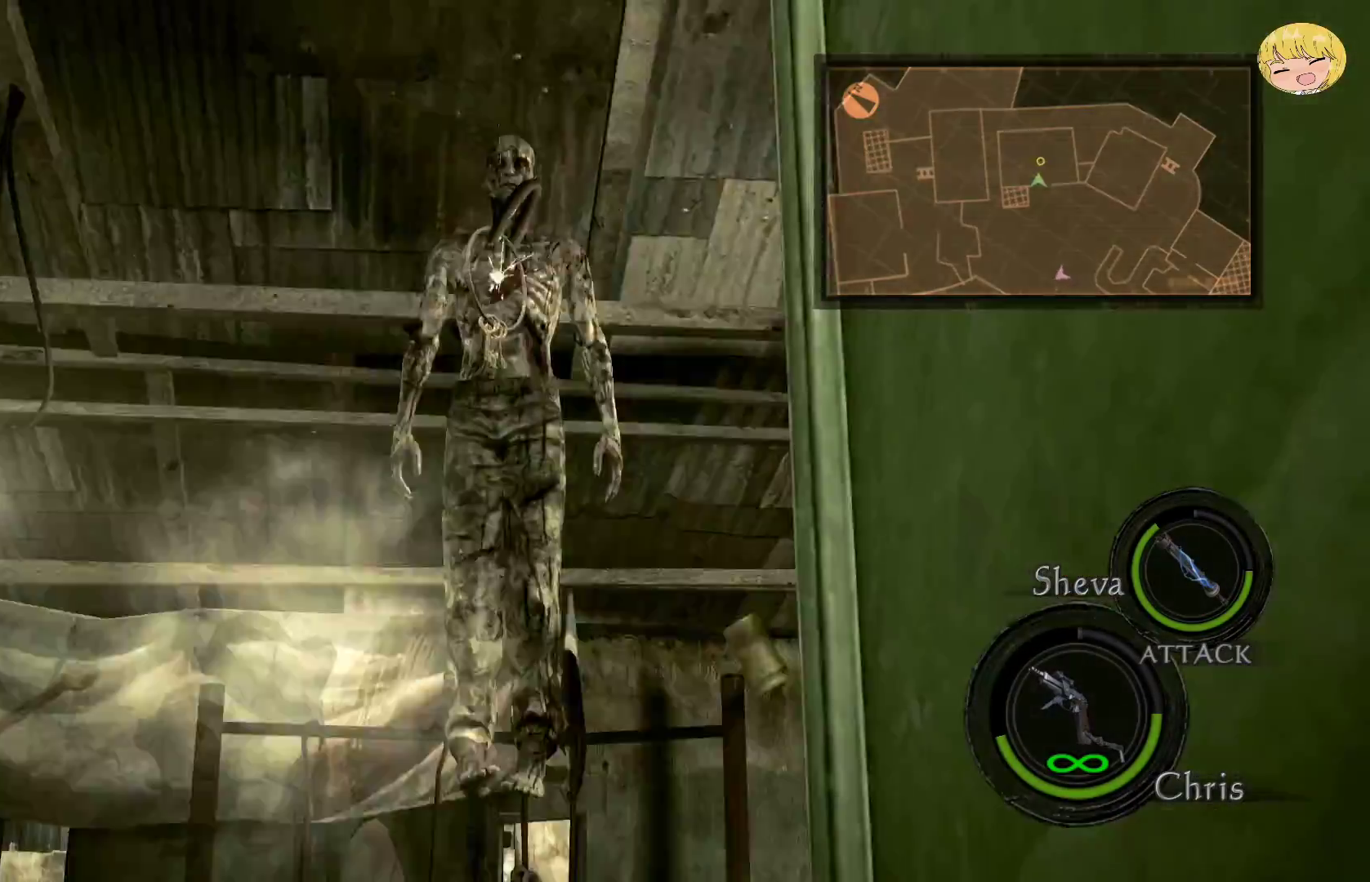
{"buttons": ["SQUARE"], "left_stick": "center", "right_stick": "center", "events": [[33, "R2", "down"], [100, "L2", "up"], [100, "R2", "up"], [150, "left_stick", "up"], [233, "CROSS", "down"], [400, "CROSS", "up"], [500, "SQUARE", "down"], [500, "left_stick", "center"]]}
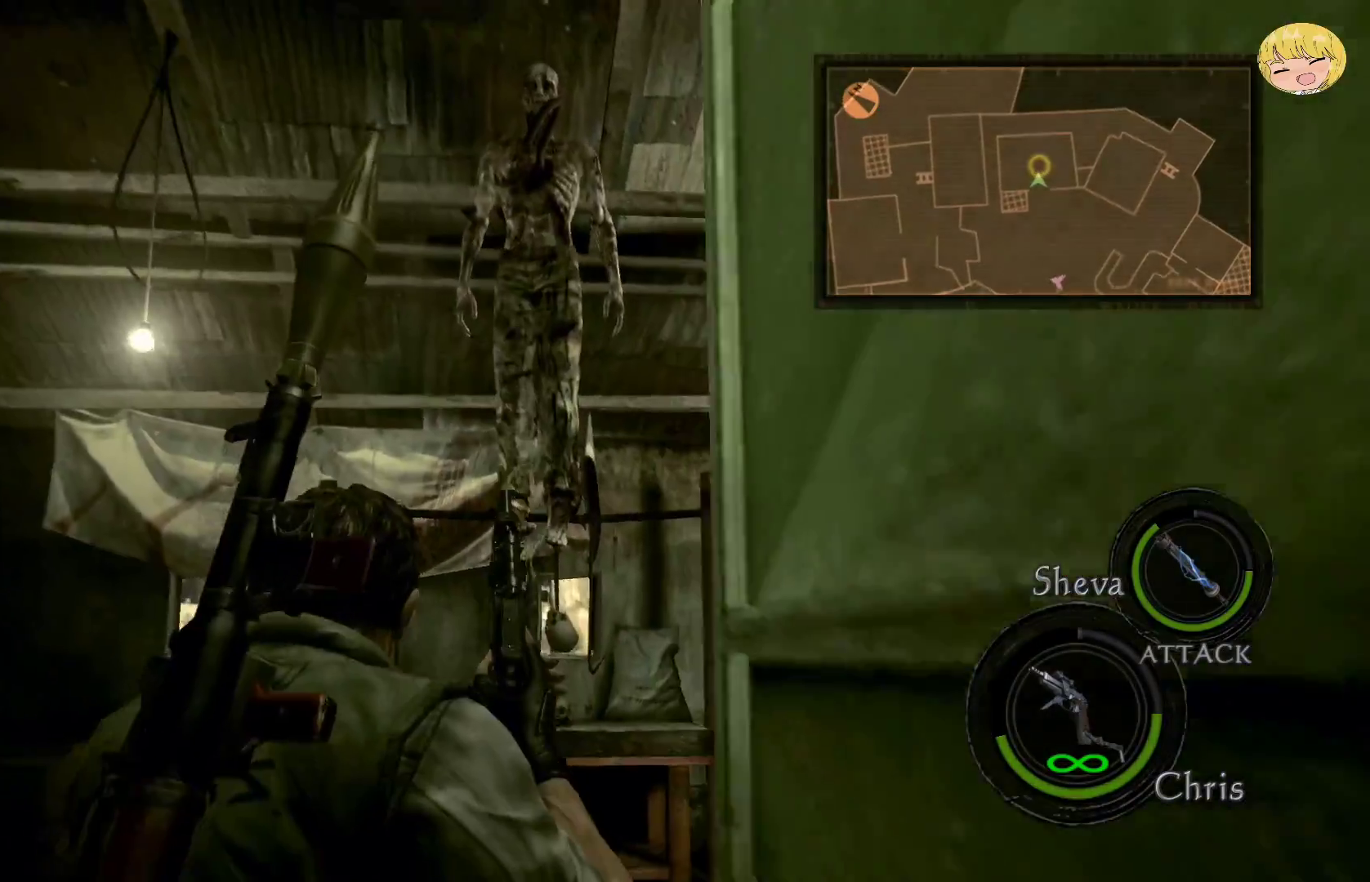
{"buttons": ["SQUARE"], "left_stick": "center", "right_stick": "center", "events": [[33, "SQUARE", "up"], [117, "left_stick", "up"], [167, "SQUARE", "down"], [233, "SQUARE", "up"], [267, "left_stick", "center"], [333, "SQUARE", "down"], [400, "SQUARE", "up"], [467, "SQUARE", "down"]]}
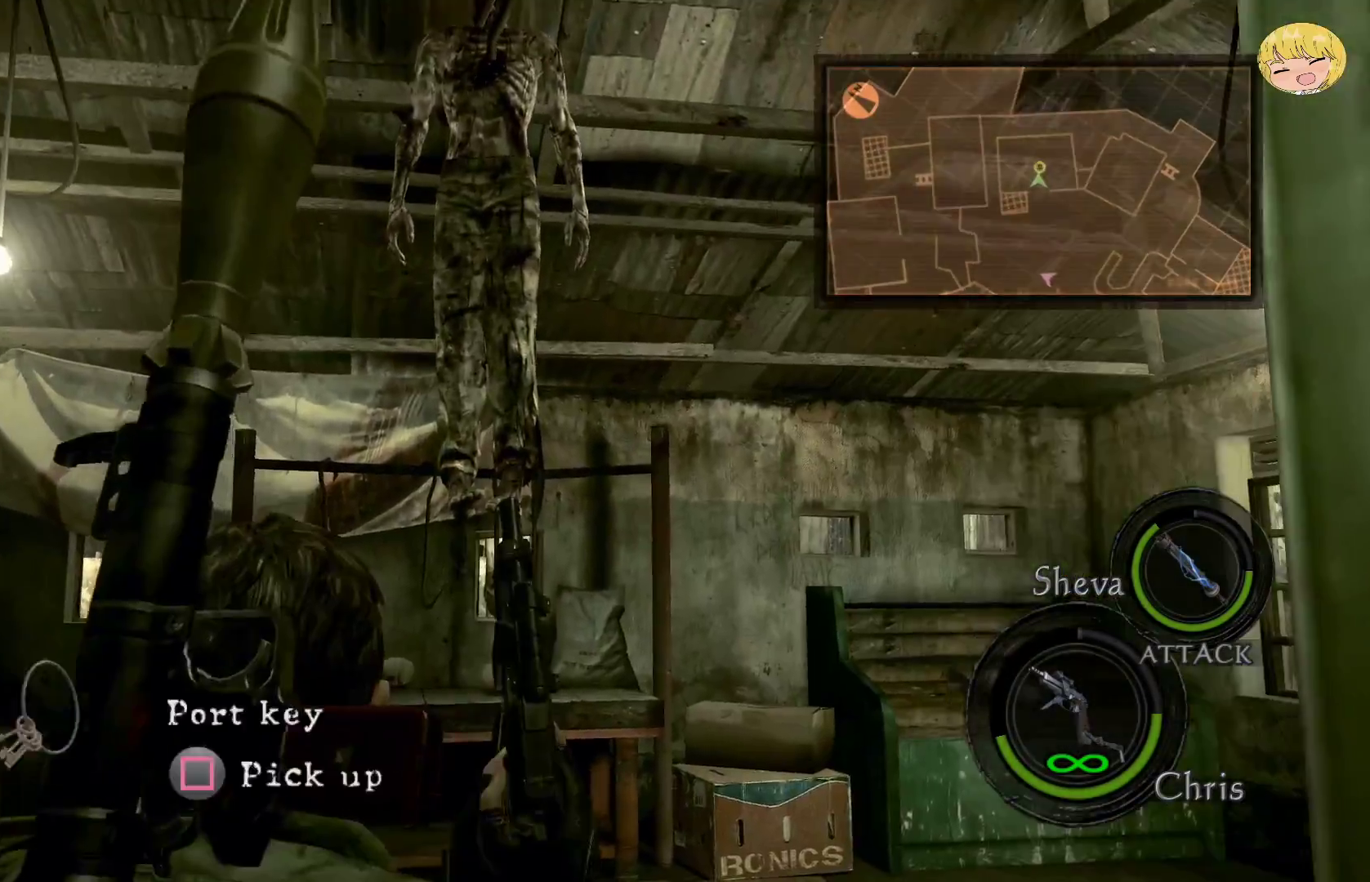
{"buttons": ["SQUARE"], "left_stick": "center", "right_stick": "center", "events": [[50, "SQUARE", "up"], [133, "SQUARE", "down"], [217, "SQUARE", "up"], [300, "SQUARE", "down"], [400, "SQUARE", "up"], [467, "SQUARE", "down"]]}